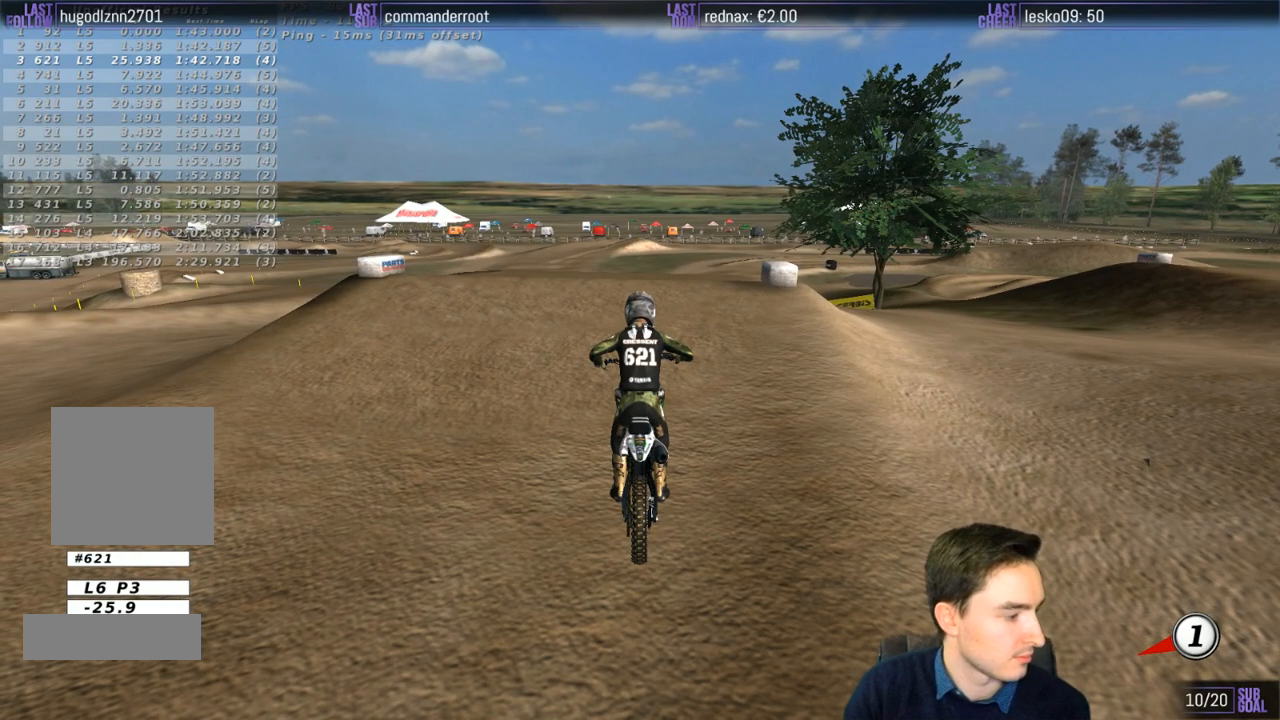
Gameplay with a controller (Xbox layout); each line is a JSON object with the inputs held at the frame after it. "events" lists button and stick changes between this image and that frame as [ms after this image, input, new state], when the widget could be followed in between. Not read: L3 R3.
{"buttons": [], "left_stick": "center", "right_stick": "center", "events": []}
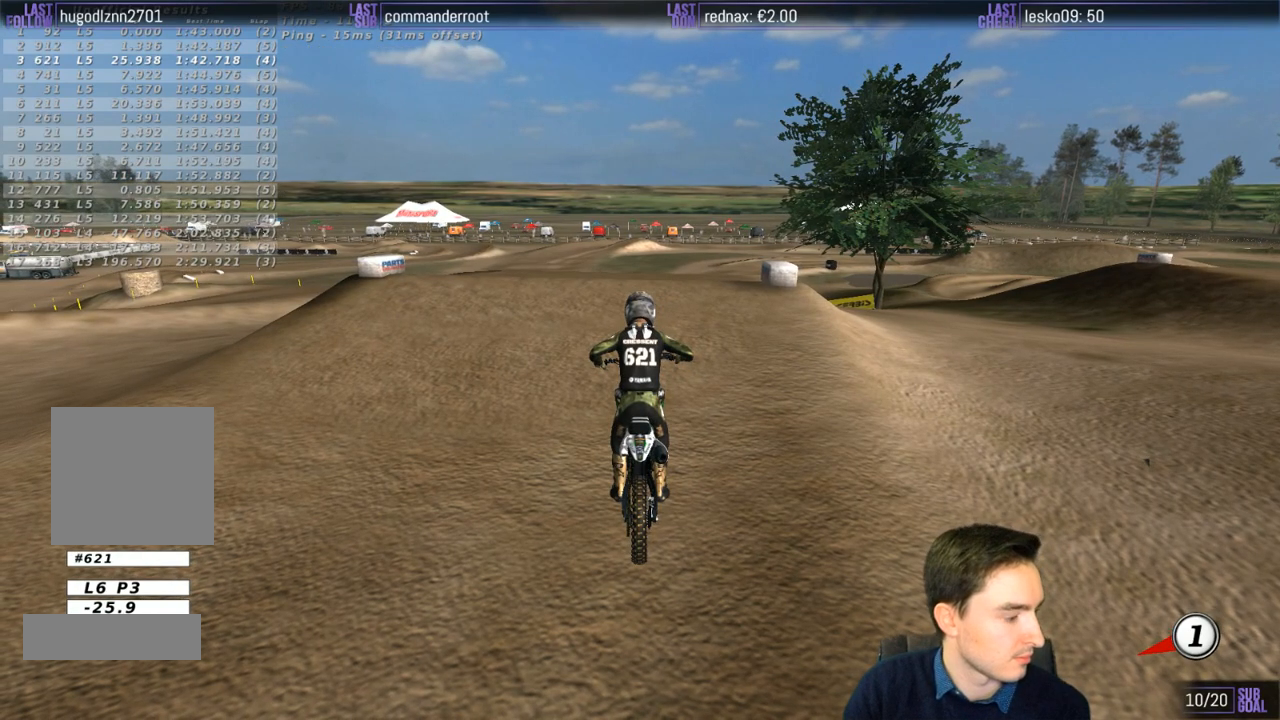
{"buttons": [], "left_stick": "center", "right_stick": "center", "events": []}
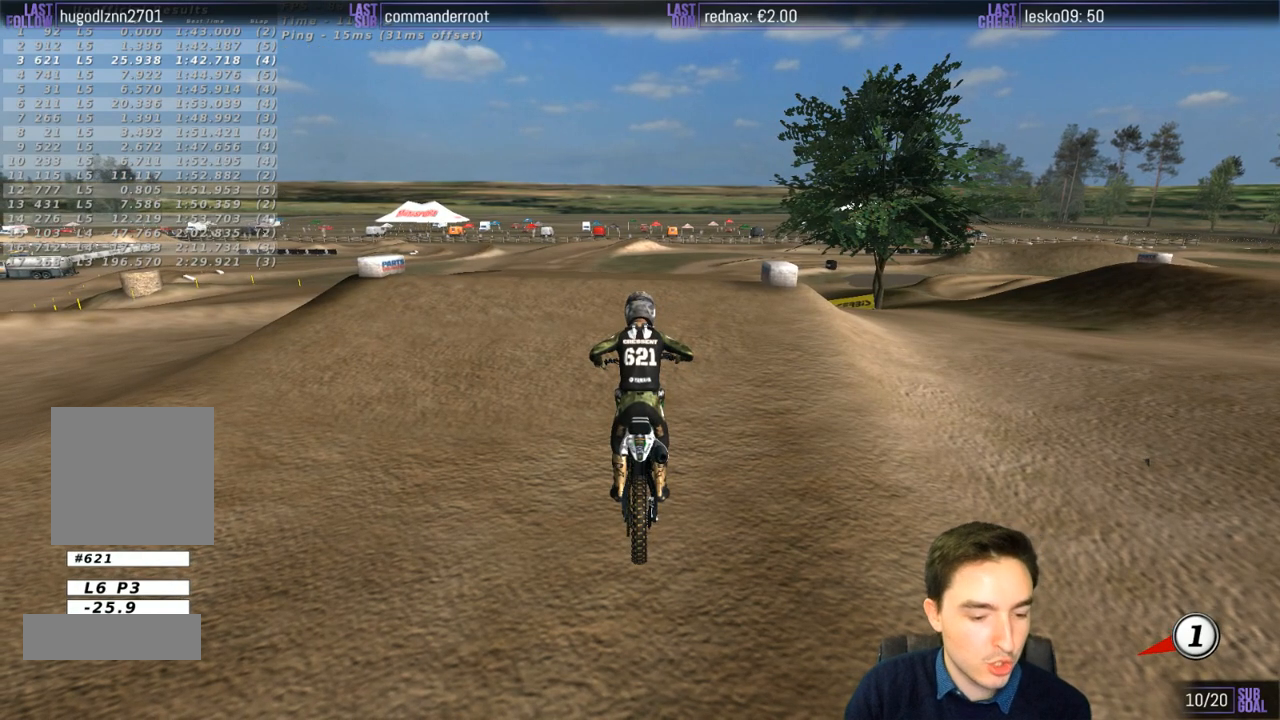
{"buttons": [], "left_stick": "center", "right_stick": "center", "events": []}
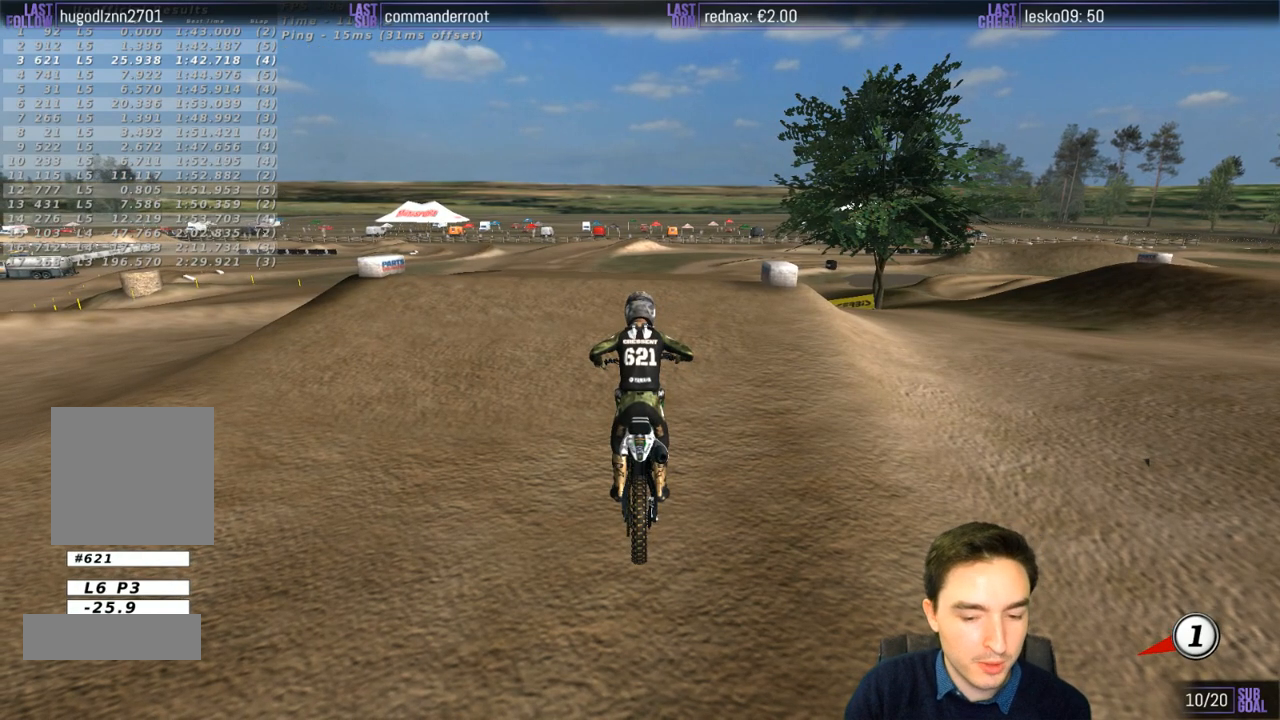
{"buttons": [], "left_stick": "center", "right_stick": "center", "events": []}
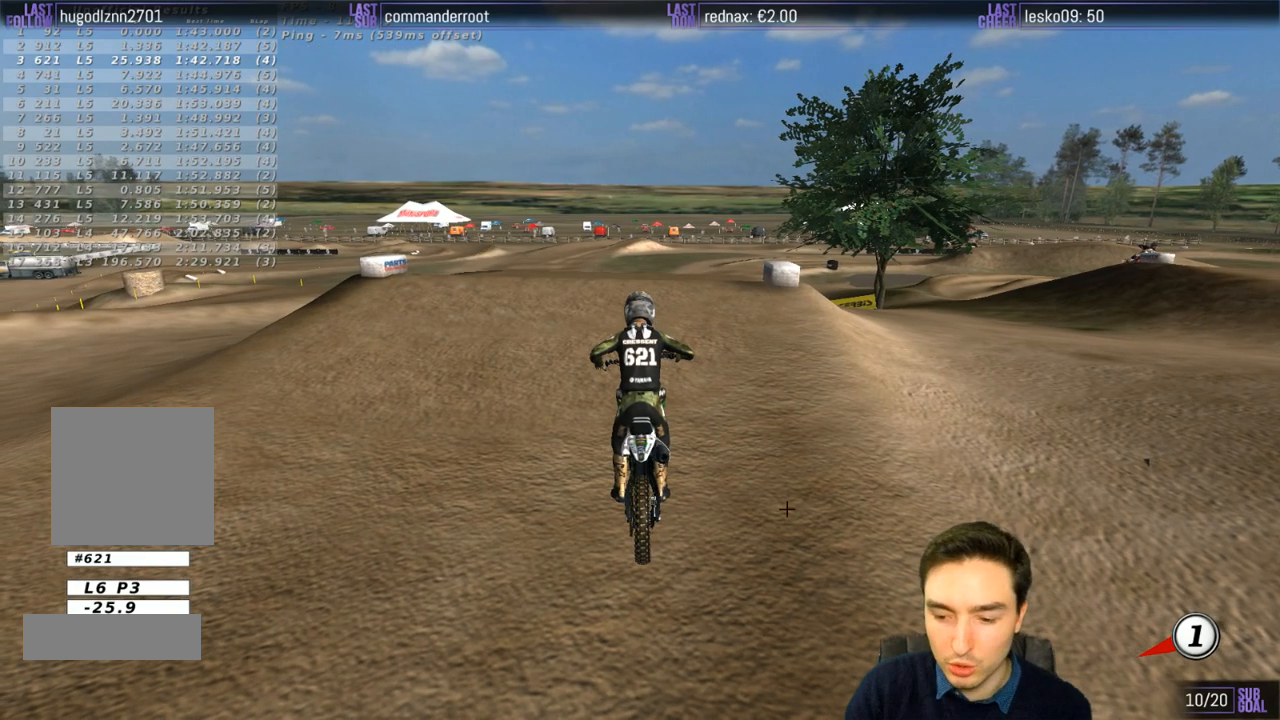
{"buttons": [], "left_stick": "center", "right_stick": "center", "events": []}
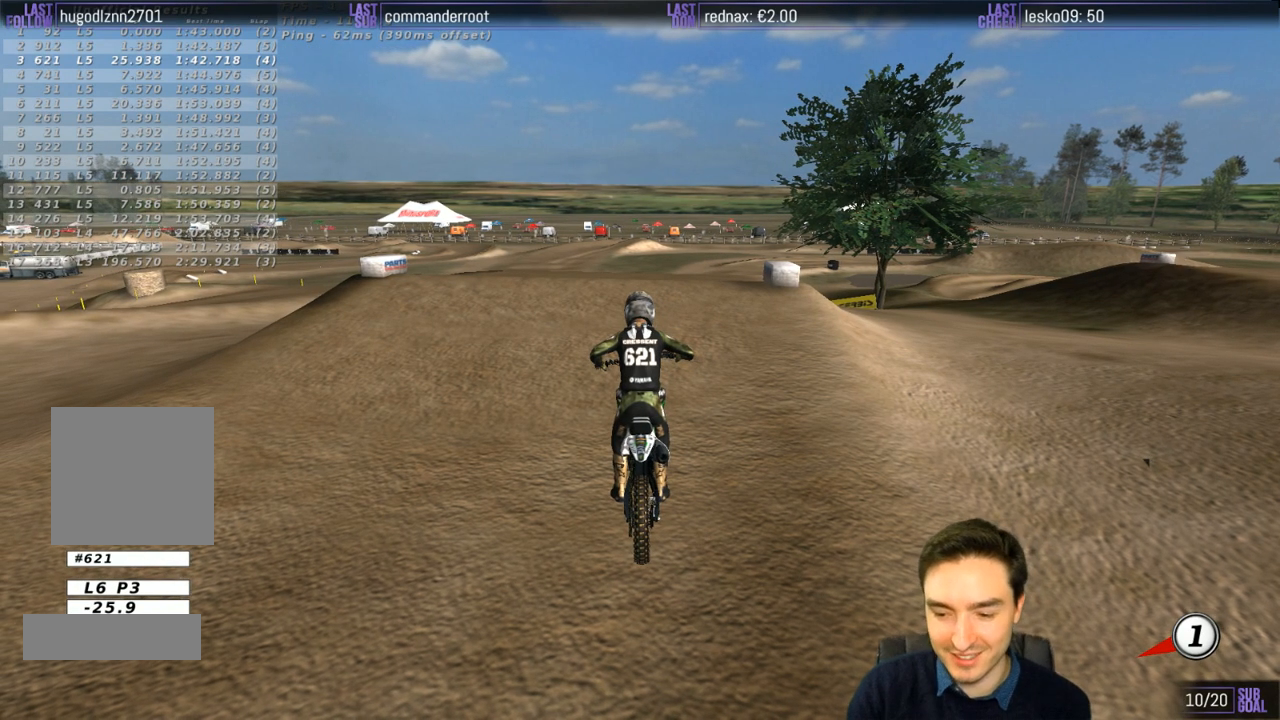
{"buttons": [], "left_stick": "center", "right_stick": "center", "events": []}
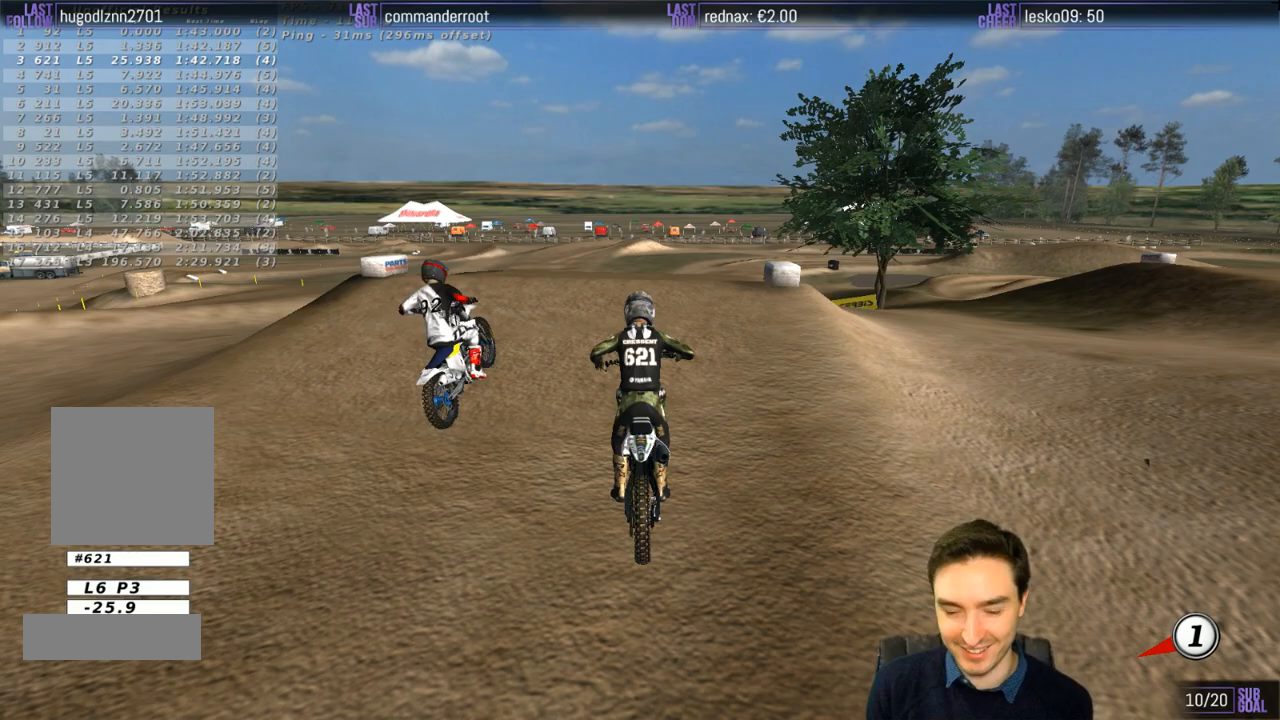
{"buttons": ["X", "L1", "R2"], "left_stick": "center", "right_stick": "center", "events": [[333, "L1", "down"], [333, "X", "down"], [450, "X", "up"], [467, "R2", "down"], [500, "X", "down"]]}
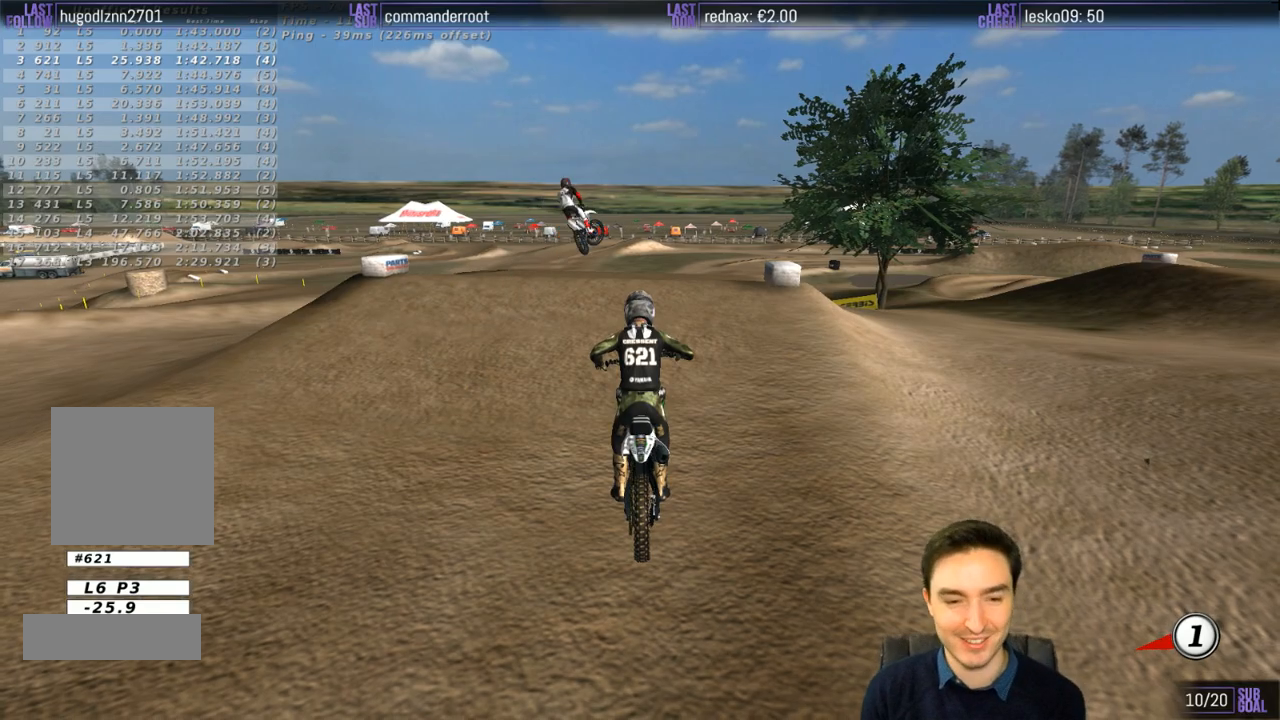
{"buttons": ["L1", "R2"], "left_stick": "up", "right_stick": "center", "events": [[100, "X", "up"], [167, "X", "down"], [200, "X", "up"], [300, "left_stick", "up"]]}
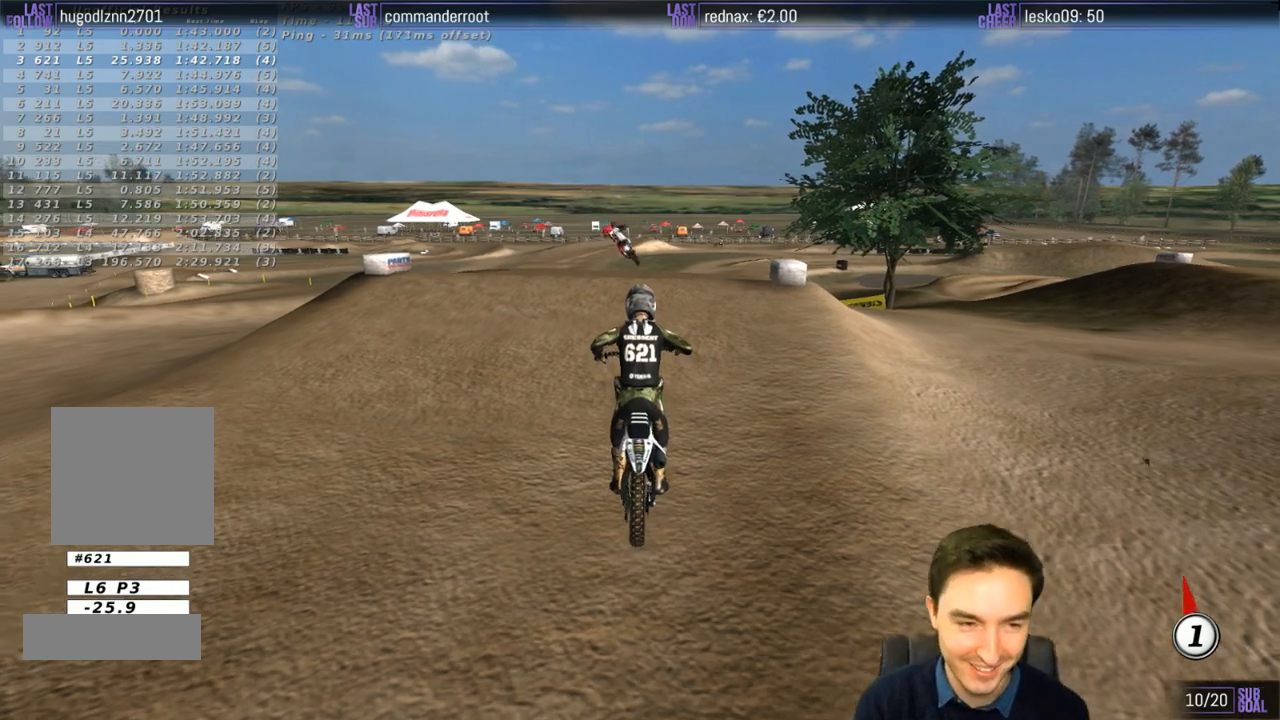
{"buttons": ["L1", "R2"], "left_stick": "up", "right_stick": "center", "events": []}
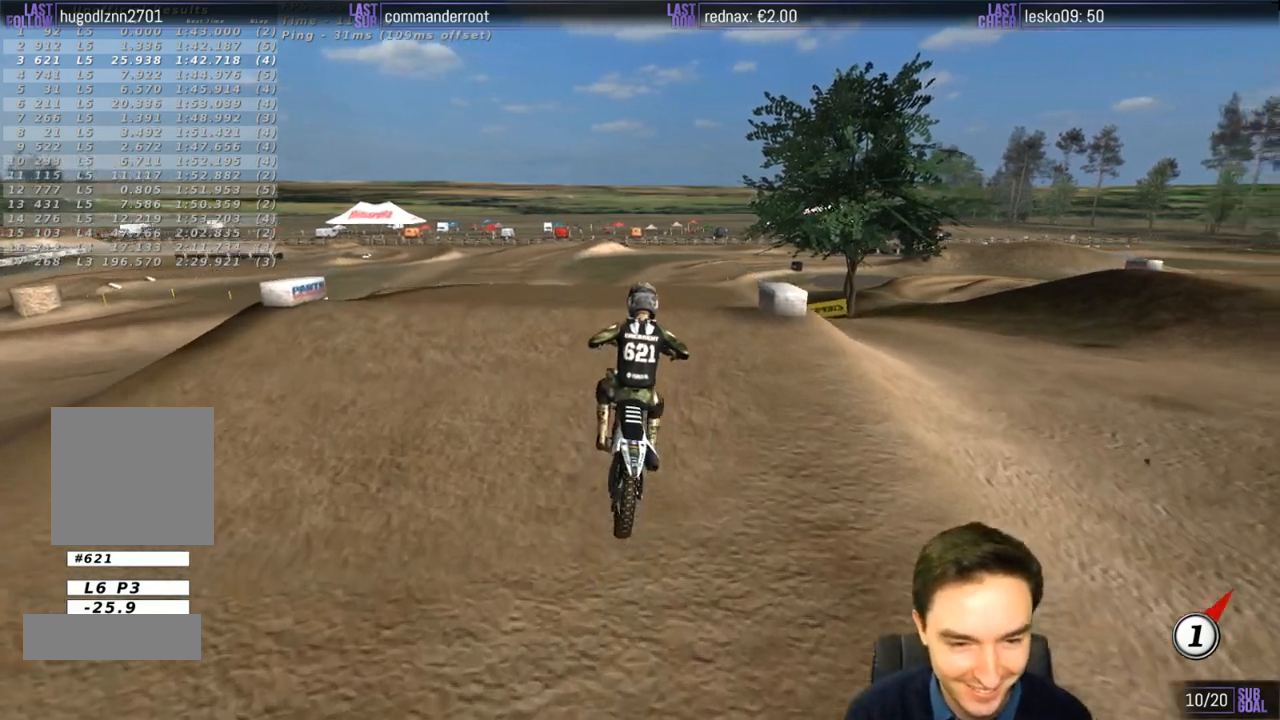
{"buttons": ["L1", "R2"], "left_stick": "center", "right_stick": "center", "events": [[233, "left_stick", "center"]]}
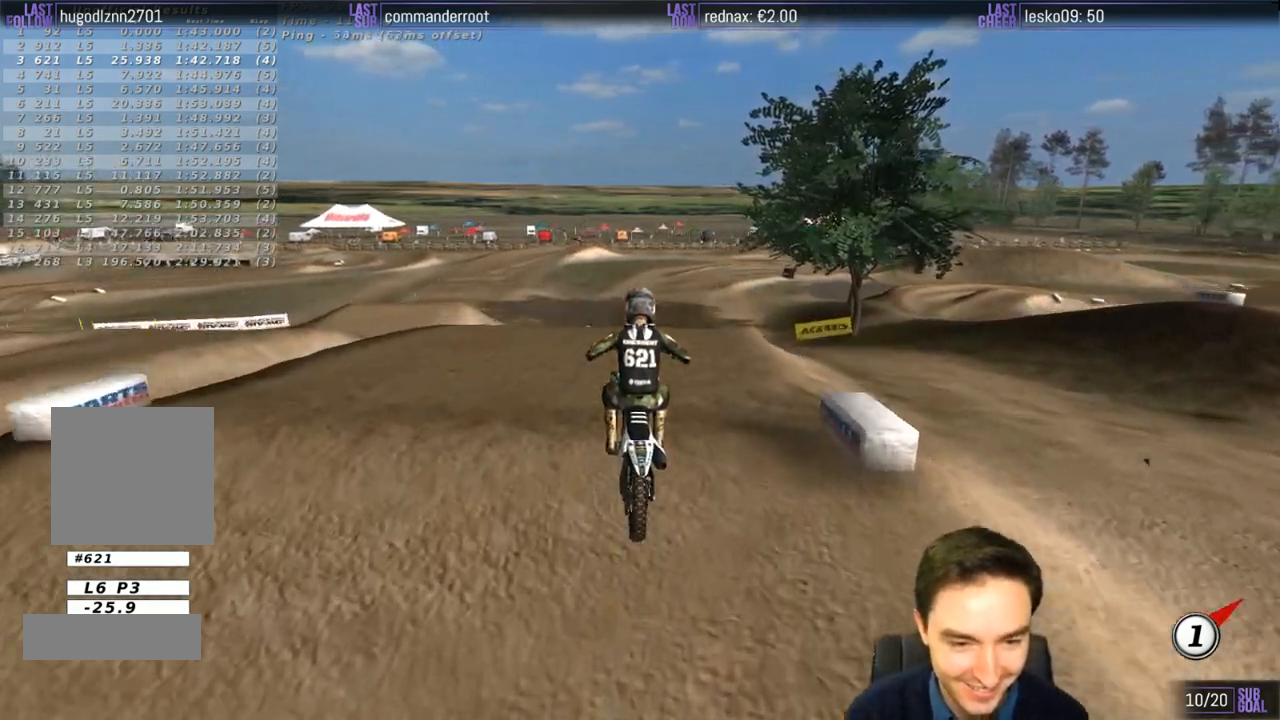
{"buttons": ["L1", "R2"], "left_stick": "center", "right_stick": "center", "events": [[333, "left_stick", "left"], [467, "left_stick", "center"]]}
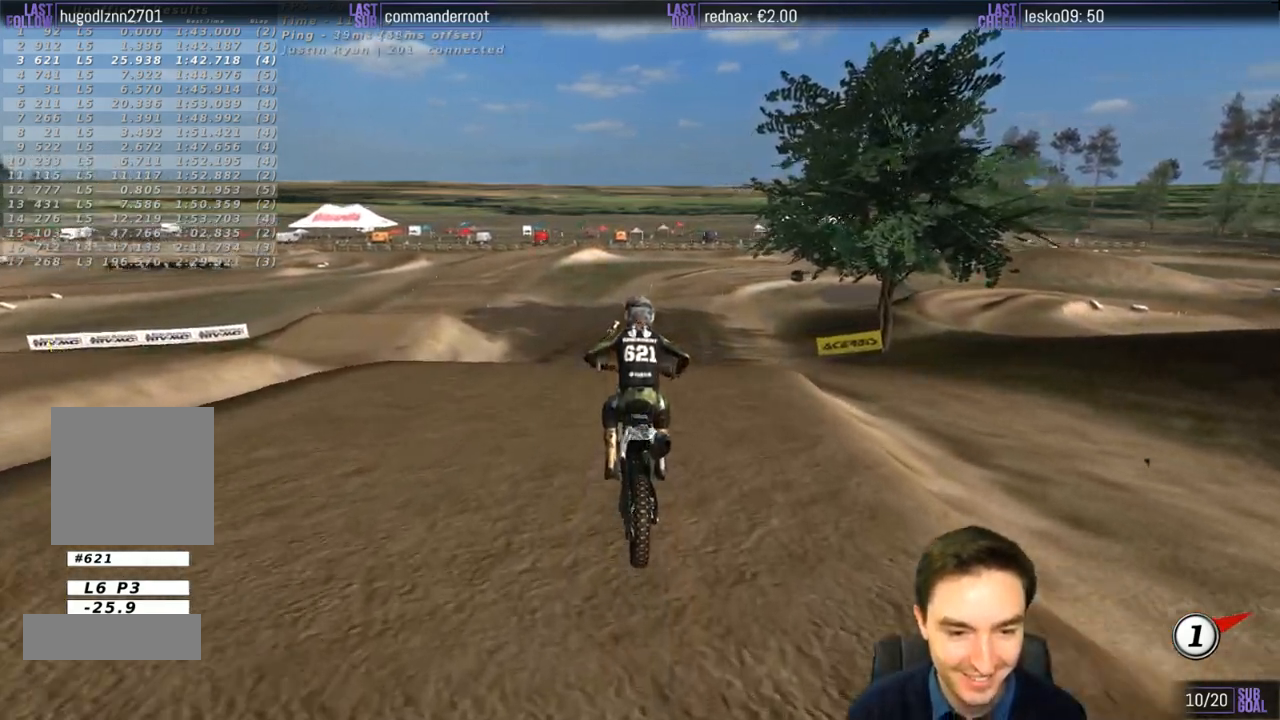
{"buttons": ["R2"], "left_stick": "down", "right_stick": "center", "events": [[100, "L1", "up"], [400, "left_stick", "down"]]}
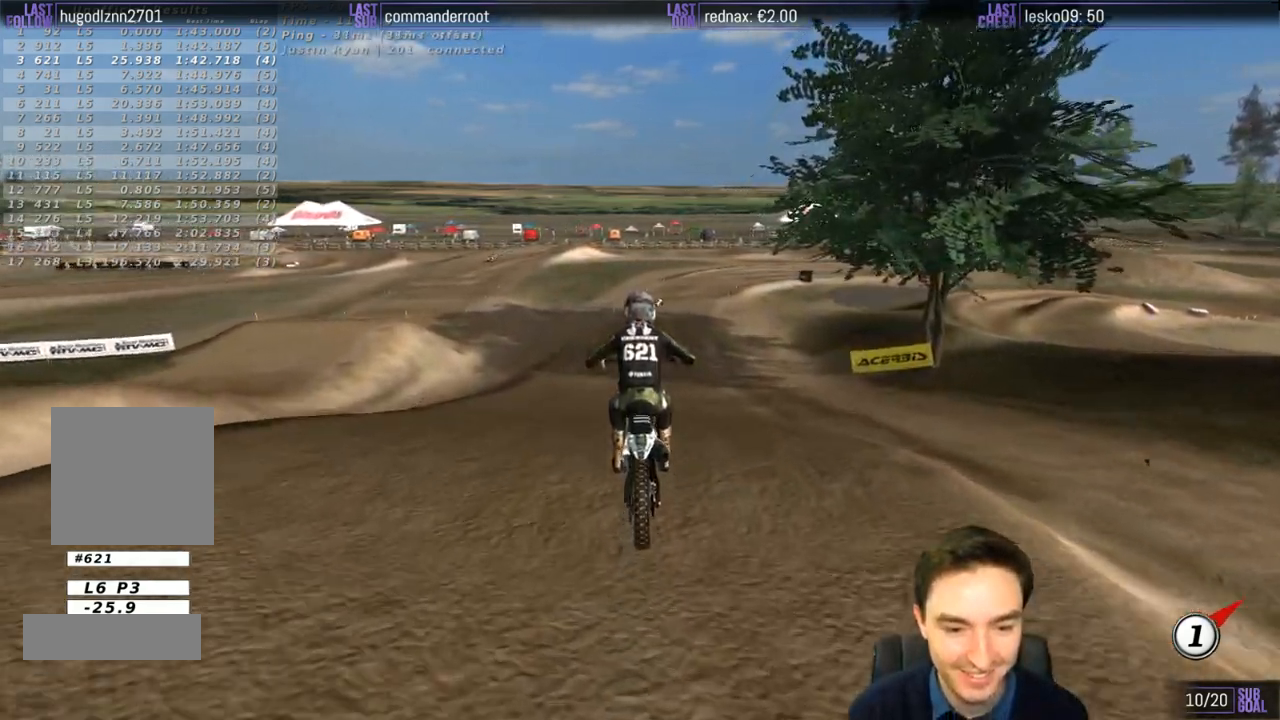
{"buttons": ["R2"], "left_stick": "center", "right_stick": "center", "events": [[117, "B", "down"], [167, "B", "up"], [367, "left_stick", "center"]]}
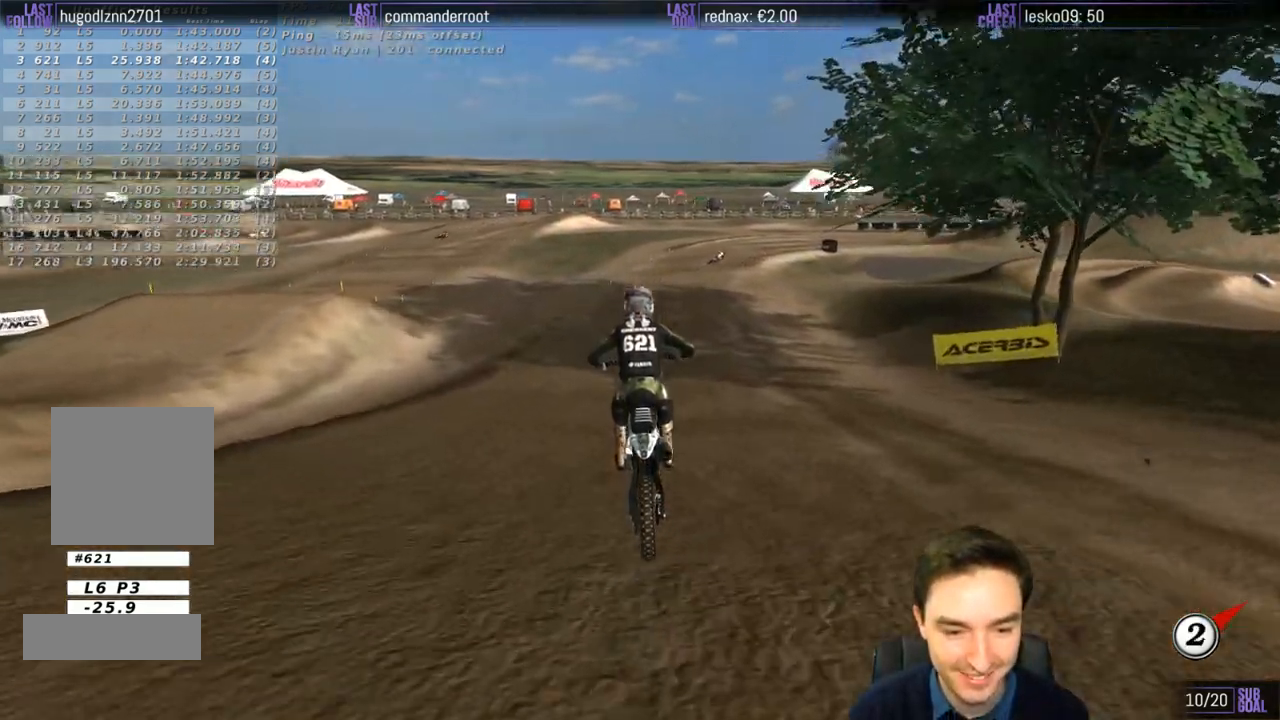
{"buttons": ["R2"], "left_stick": "down", "right_stick": "center", "events": [[483, "left_stick", "down"]]}
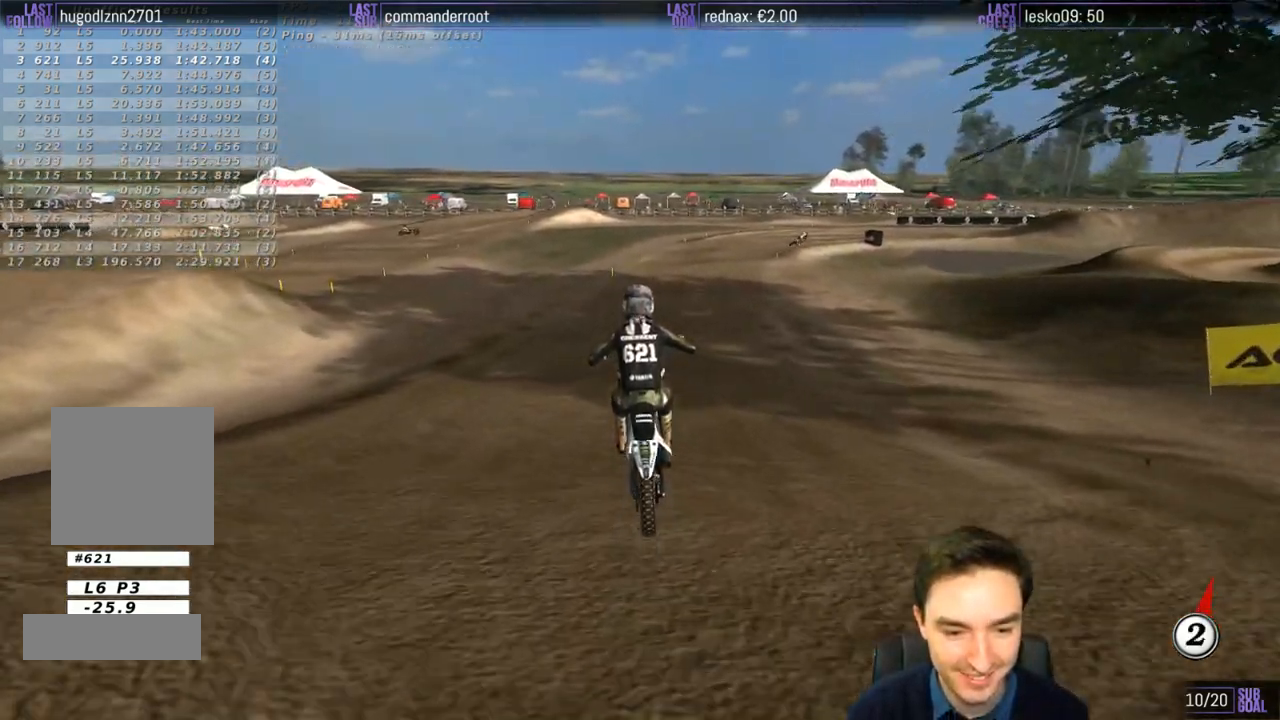
{"buttons": [], "left_stick": "down-right", "right_stick": "center", "events": [[67, "left_stick", "down-right"], [400, "R2", "up"]]}
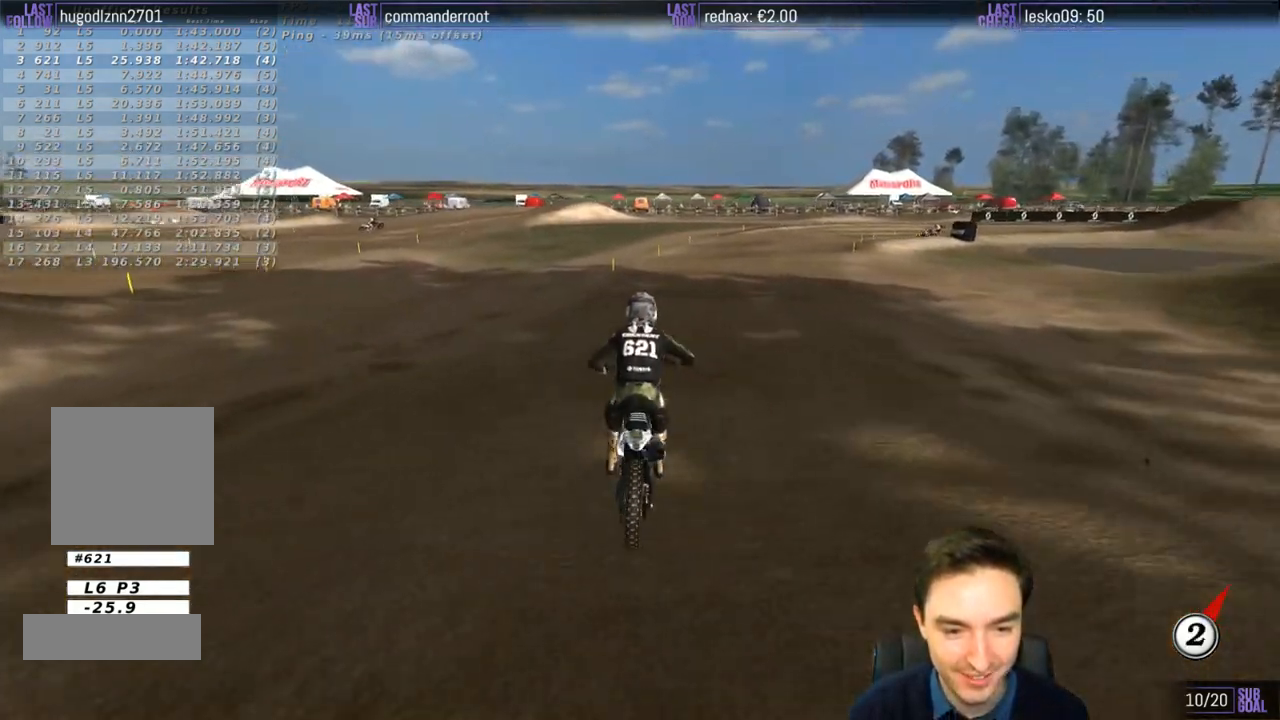
{"buttons": ["L1"], "left_stick": "center", "right_stick": "center", "events": [[150, "left_stick", "right"], [267, "L1", "down"], [400, "left_stick", "center"]]}
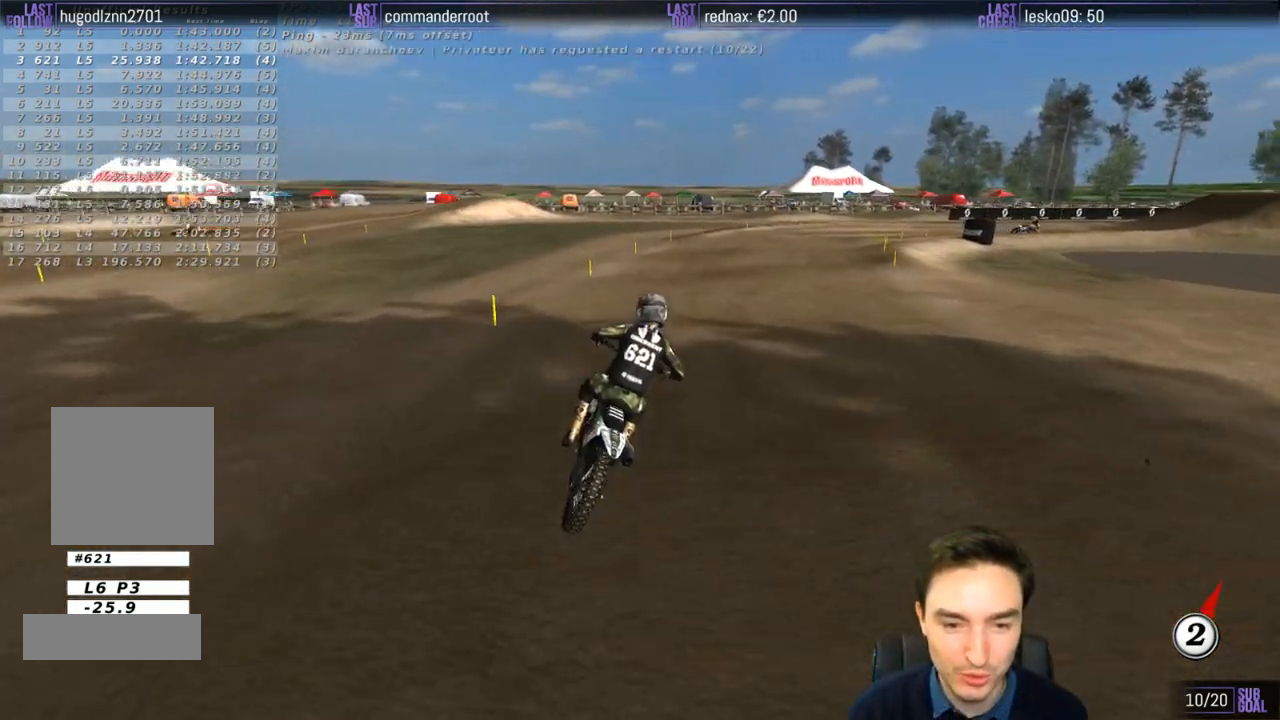
{"buttons": ["L1"], "left_stick": "center", "right_stick": "center", "events": [[233, "R2", "down"], [333, "R2", "up"]]}
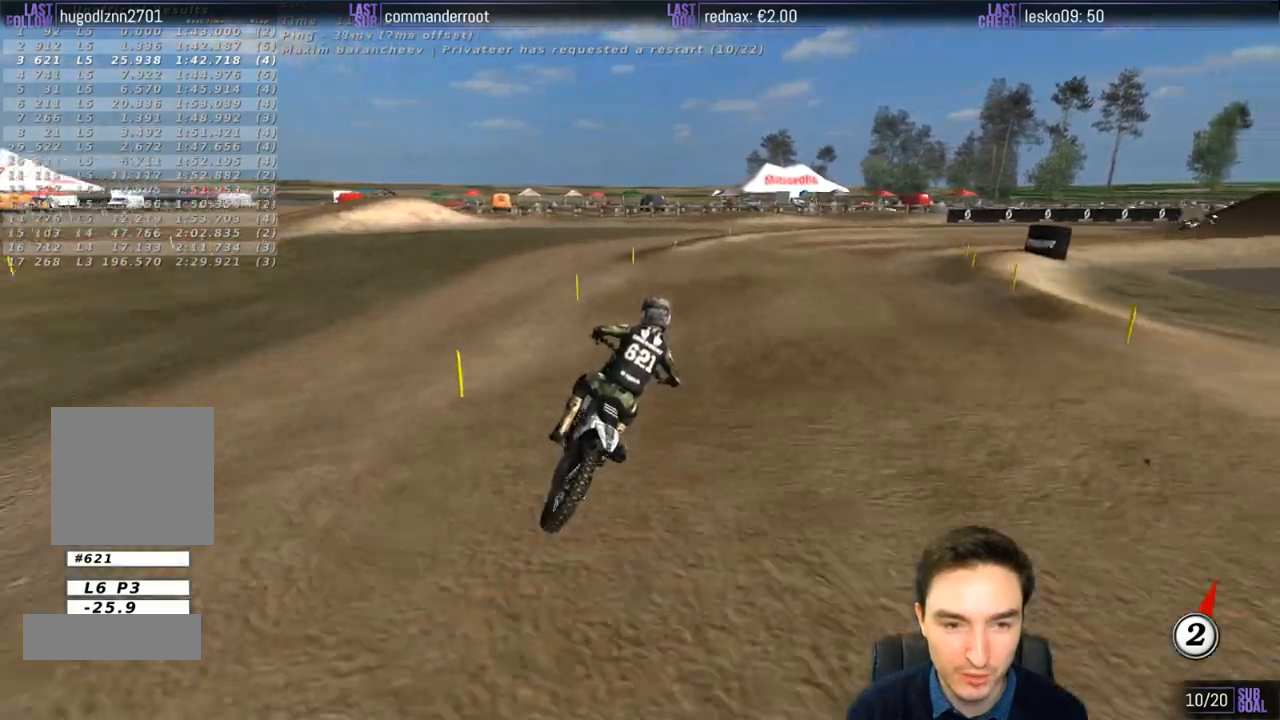
{"buttons": ["L1", "R2"], "left_stick": "center", "right_stick": "center", "events": [[67, "left_stick", "right"], [133, "left_stick", "center"], [500, "R2", "down"]]}
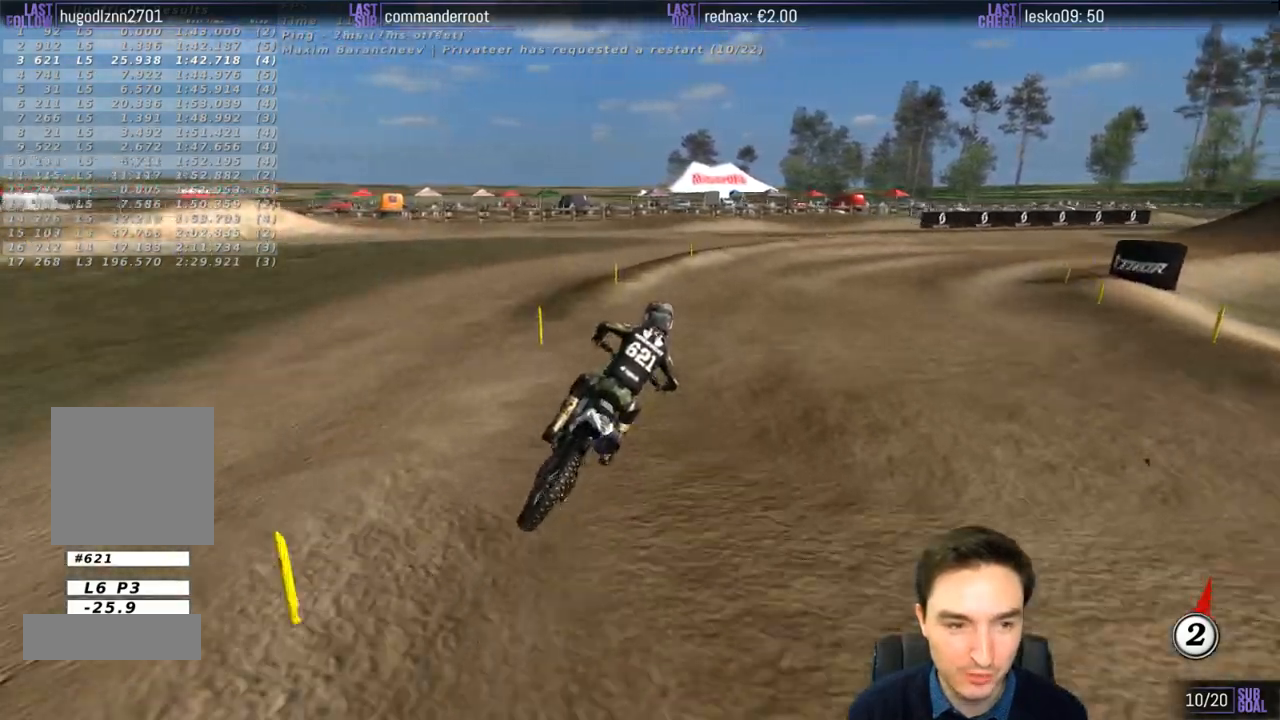
{"buttons": ["L1"], "left_stick": "right", "right_stick": "center", "events": [[33, "L1", "up"], [67, "R2", "up"], [267, "L1", "down"], [433, "left_stick", "right"]]}
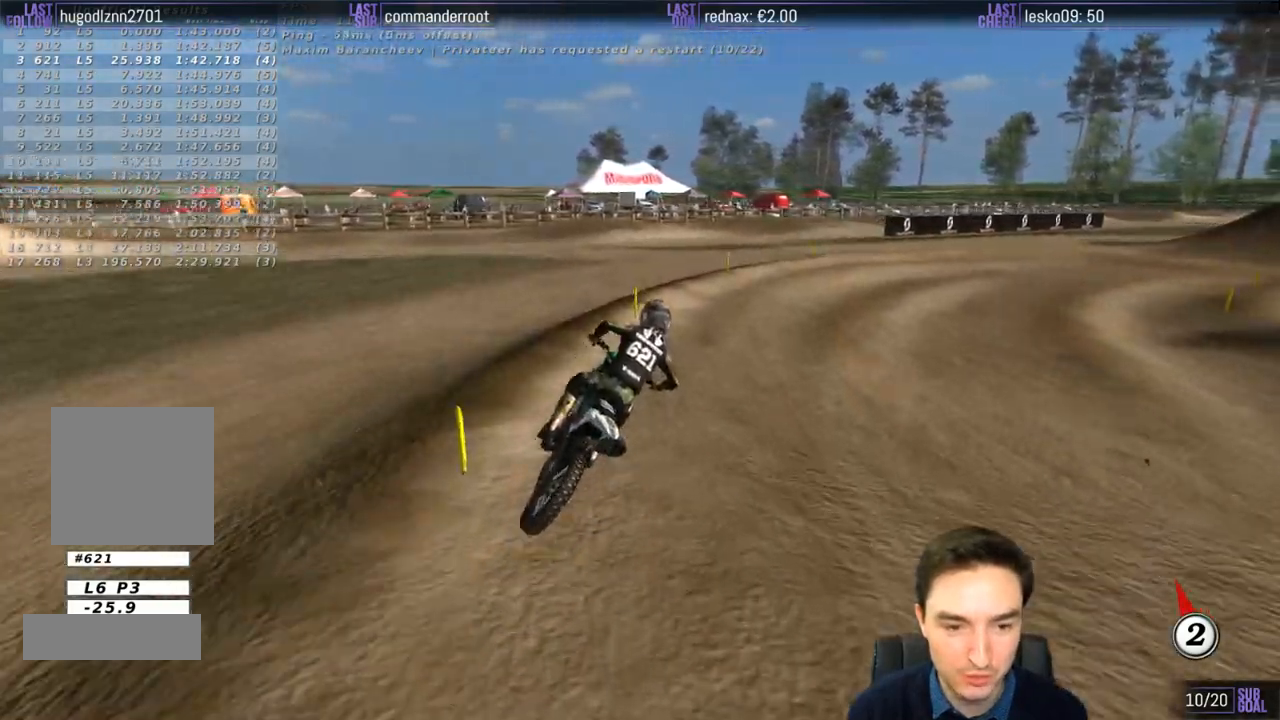
{"buttons": ["L1"], "left_stick": "center", "right_stick": "center", "events": [[33, "X", "down"], [100, "X", "up"], [300, "left_stick", "center"]]}
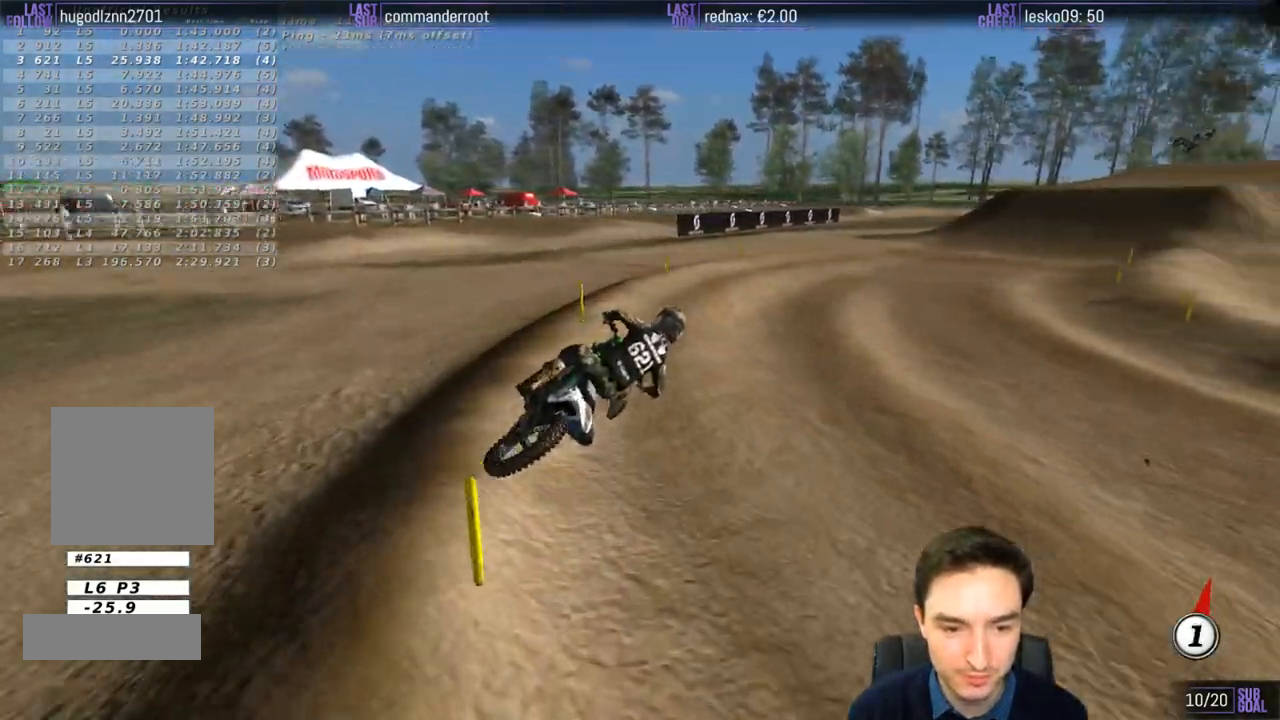
{"buttons": ["L1", "R2"], "left_stick": "left", "right_stick": "center", "events": [[150, "R2", "down"], [433, "left_stick", "left"]]}
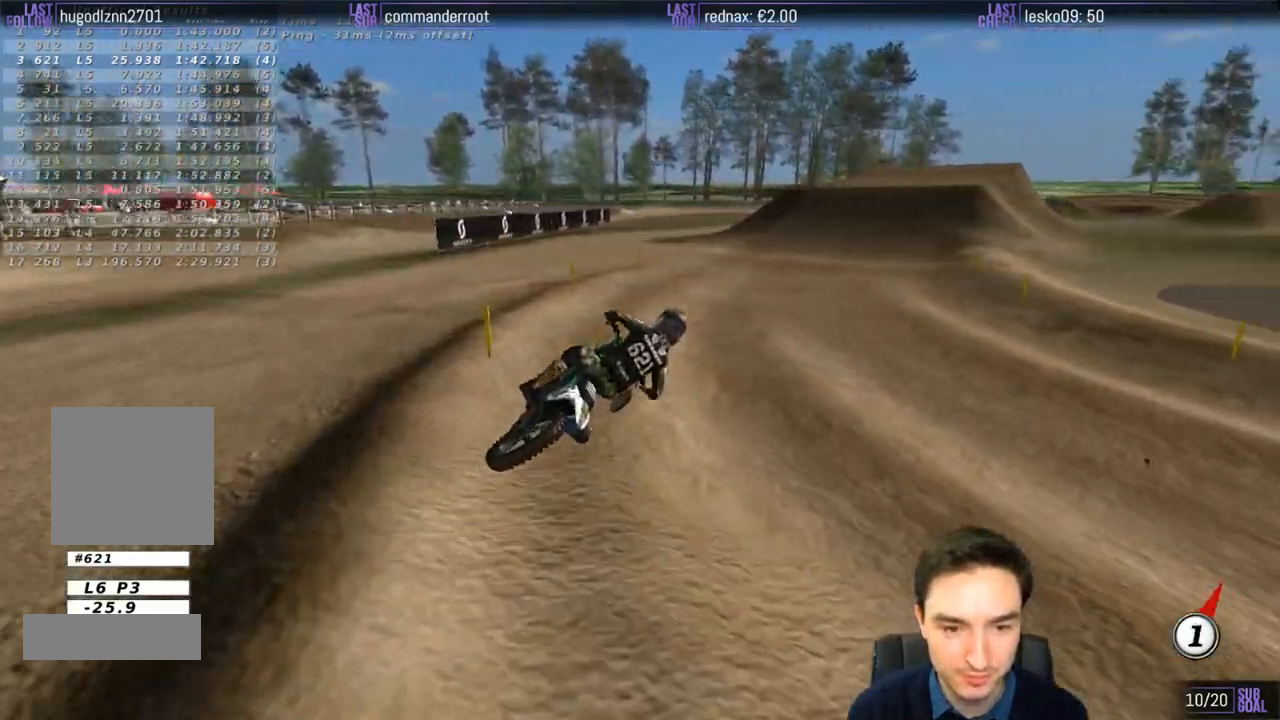
{"buttons": ["L1", "R2"], "left_stick": "left", "right_stick": "center", "events": [[133, "B", "down"], [167, "left_stick", "center"], [233, "B", "up"], [400, "left_stick", "left"]]}
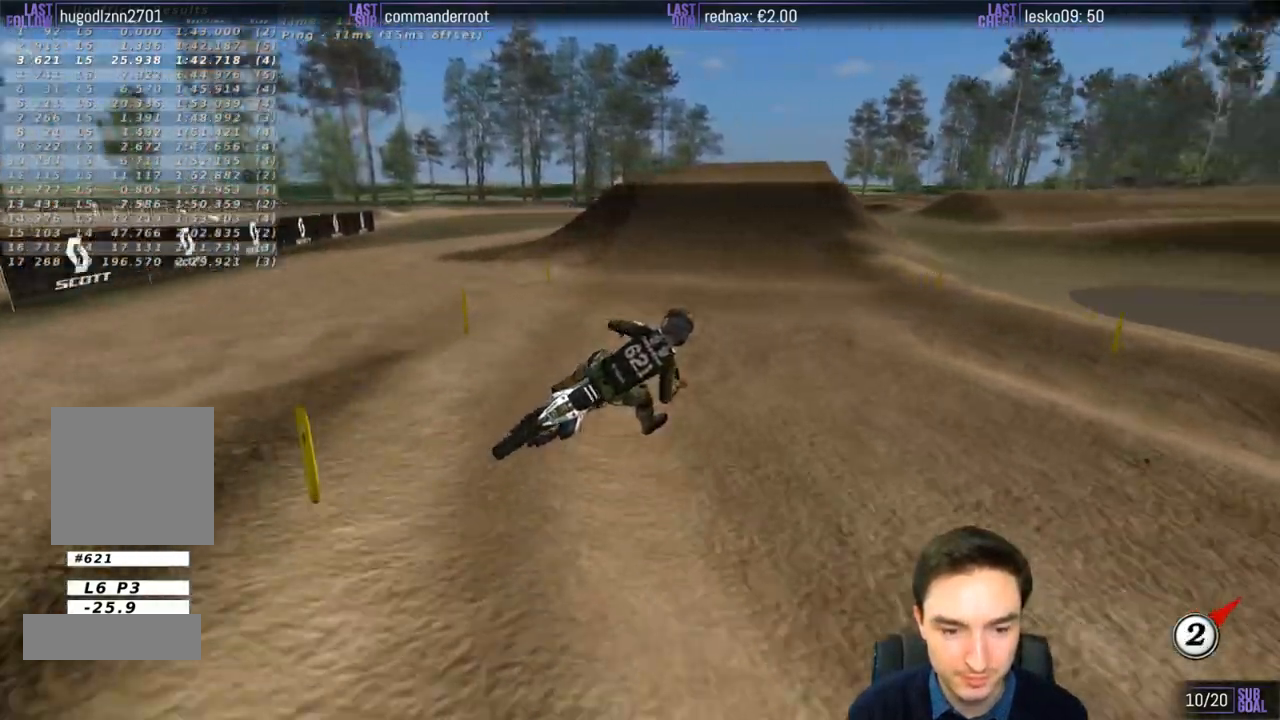
{"buttons": ["L1", "R2"], "left_stick": "center", "right_stick": "center", "events": [[467, "left_stick", "center"]]}
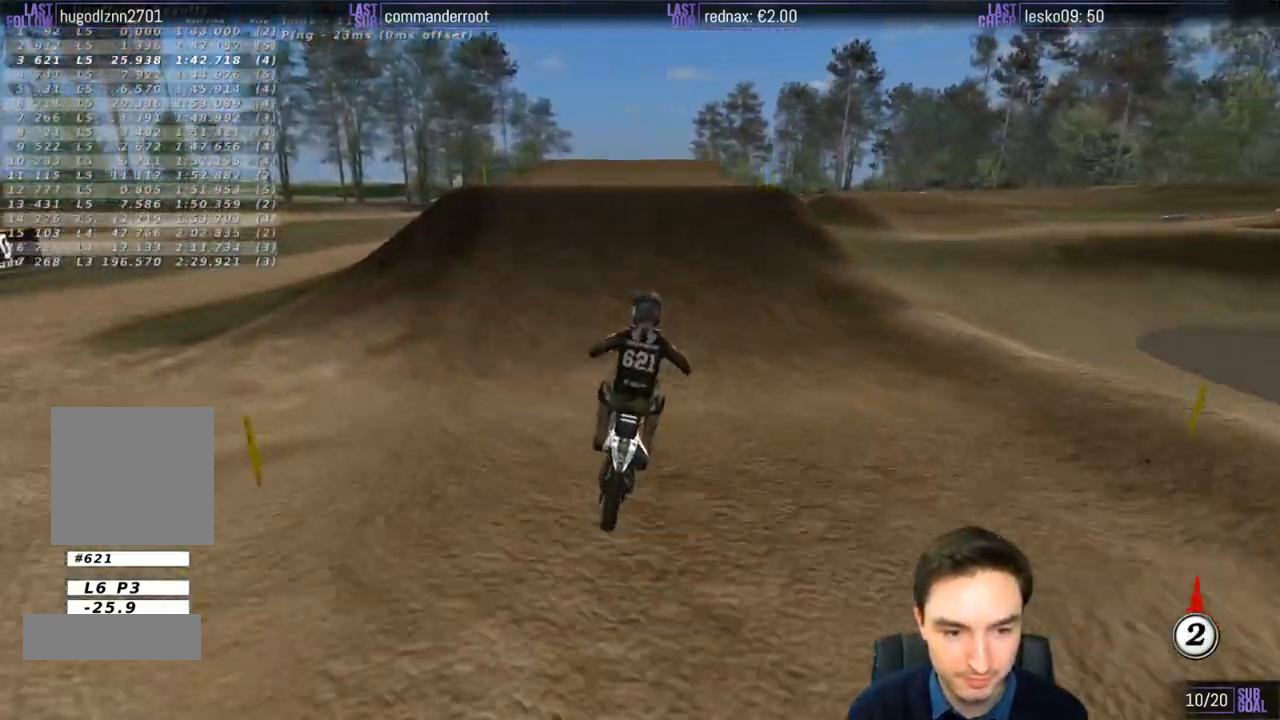
{"buttons": ["R2"], "left_stick": "down", "right_stick": "center", "events": [[133, "left_stick", "left"], [233, "B", "down"], [267, "left_stick", "center"], [300, "B", "up"], [400, "left_stick", "down"], [417, "L1", "up"]]}
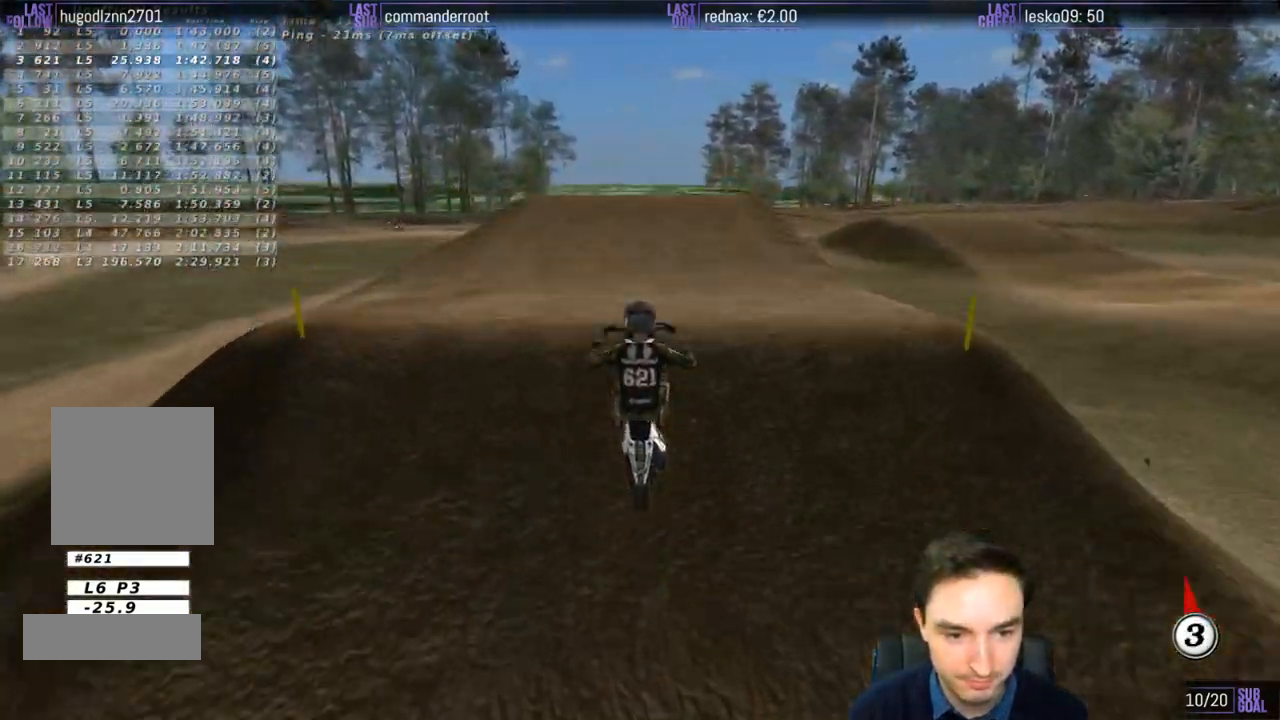
{"buttons": [], "left_stick": "center", "right_stick": "center", "events": [[33, "left_stick", "center"], [433, "R2", "up"]]}
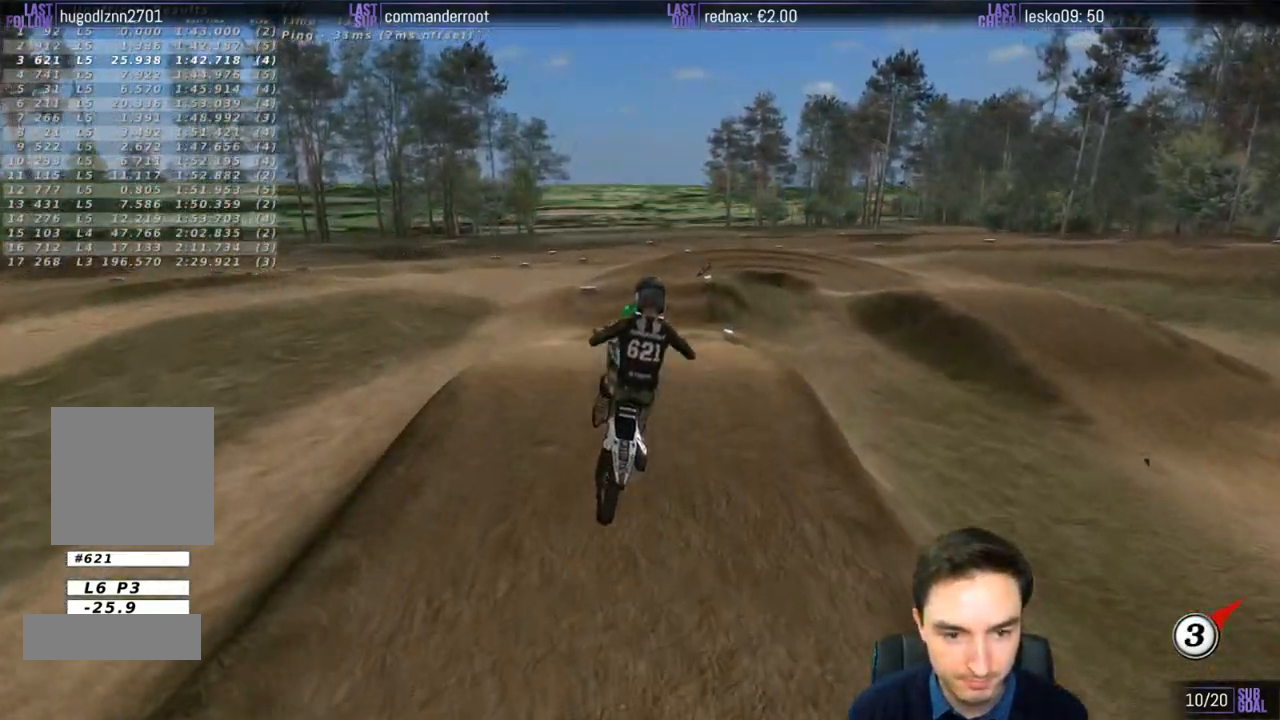
{"buttons": [], "left_stick": "down-right", "right_stick": "center", "events": [[33, "left_stick", "left"], [400, "left_stick", "down-right"]]}
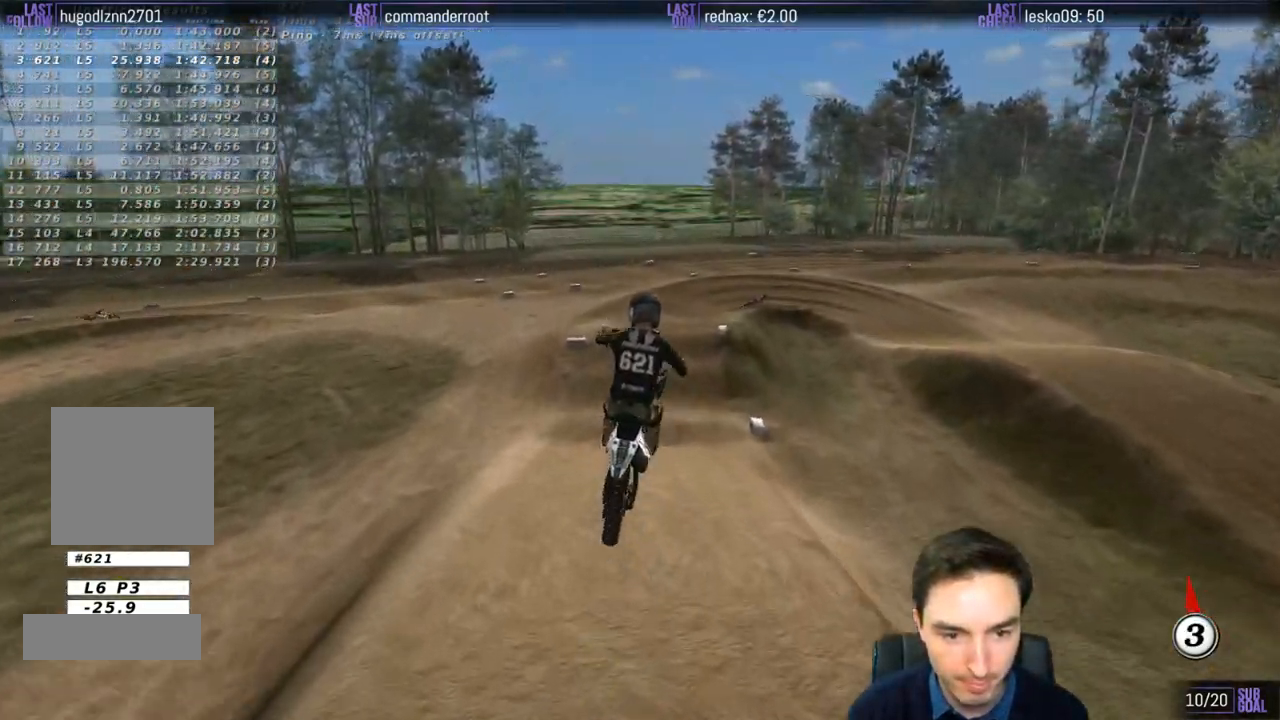
{"buttons": ["A"], "left_stick": "down-left", "right_stick": "center", "events": [[233, "left_stick", "center"], [333, "left_stick", "down-left"], [500, "A", "down"]]}
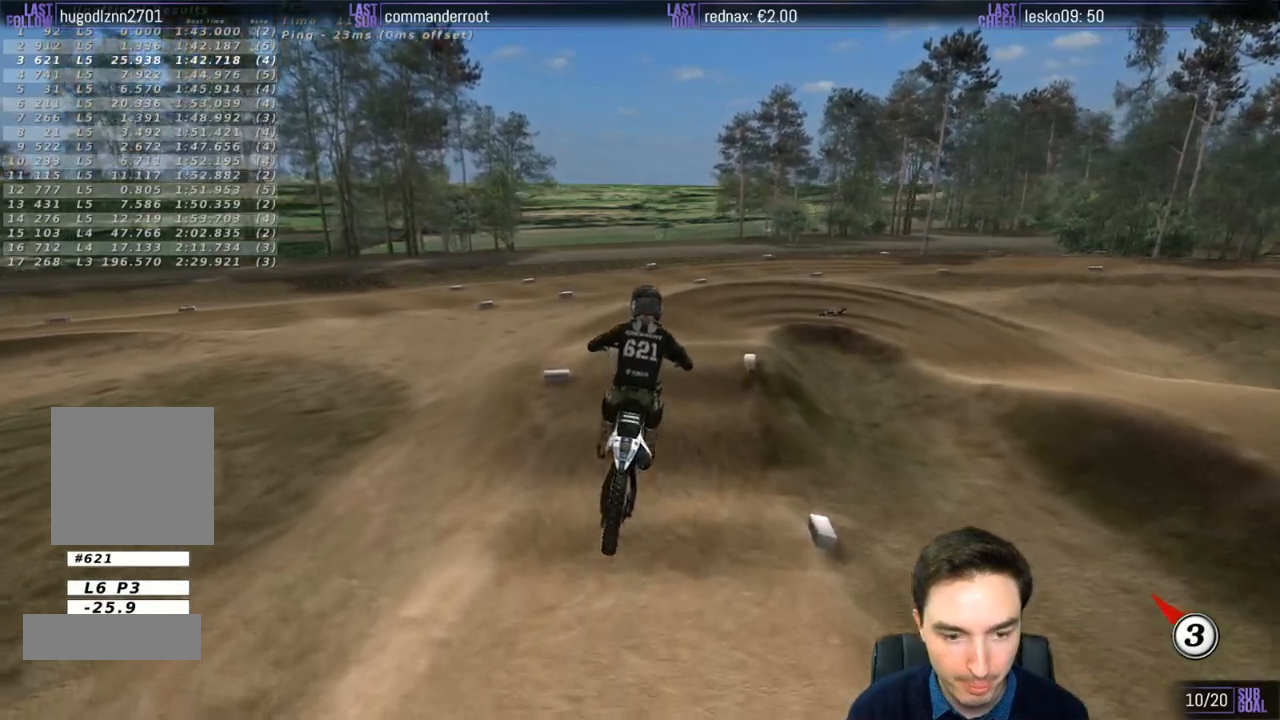
{"buttons": [], "left_stick": "center", "right_stick": "center", "events": [[67, "left_stick", "center"], [133, "A", "up"]]}
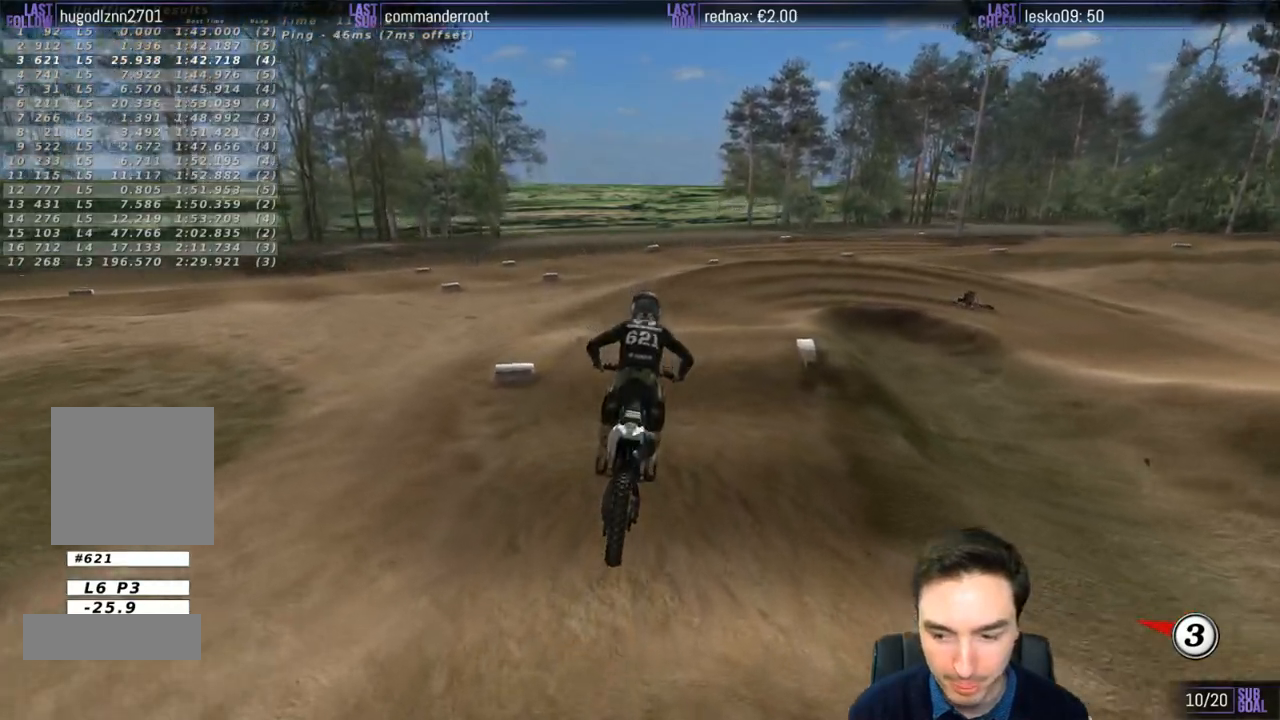
{"buttons": [], "left_stick": "center", "right_stick": "center", "events": []}